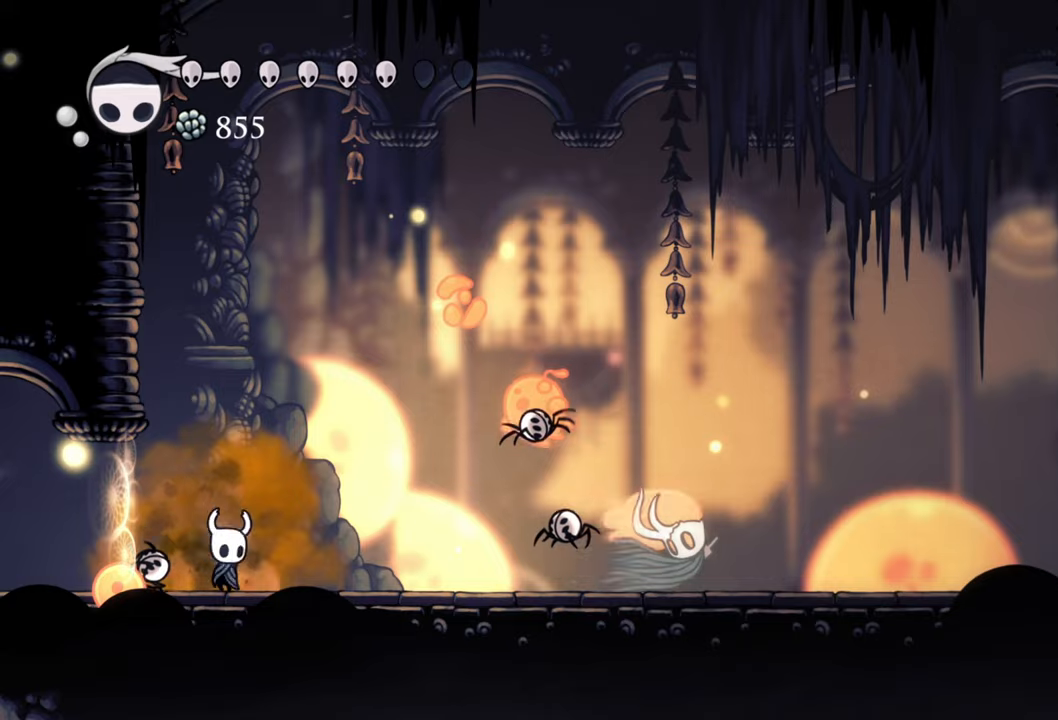
Gameplay with a controller (Xbox layout); each line is a JSON object with the inputs held at the frame after it. "events" lists button and stick changes between this image and that frame as [ms after this image, input, new state], when the widget could be followed in between. Not read: L3 R3 left_stick right_stick.
{"buttons": [], "events": [[180, "DPAD_RIGHT", "up"]]}
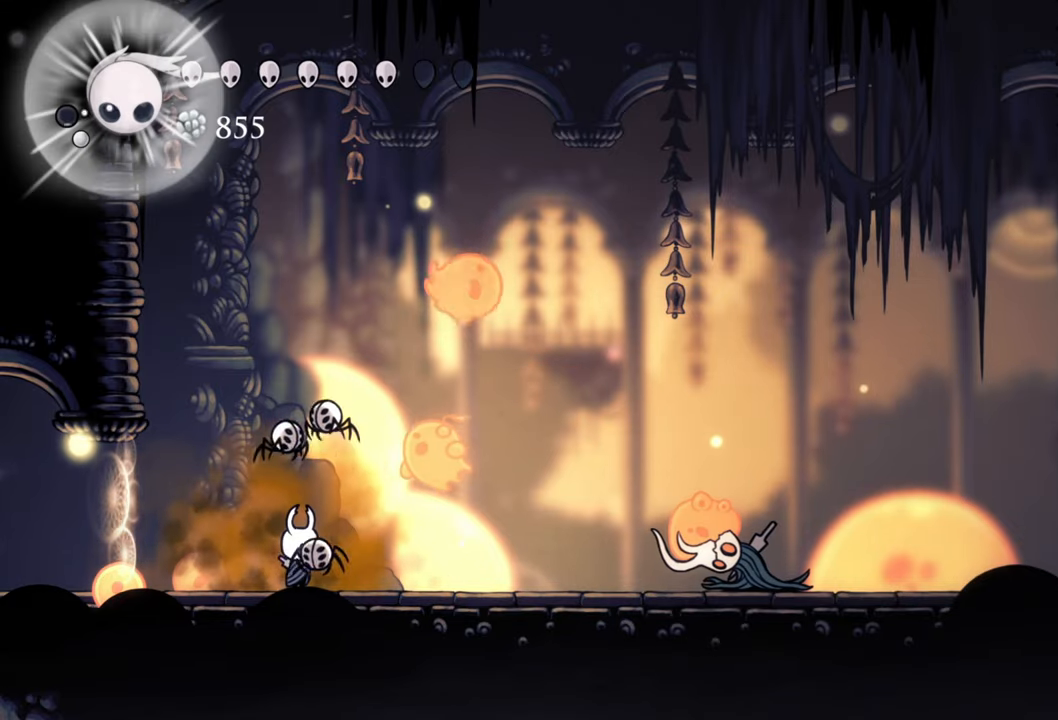
{"buttons": ["DPAD_RIGHT"], "events": [[240, "DPAD_RIGHT", "down"], [280, "R2", "down"], [480, "R2", "up"]]}
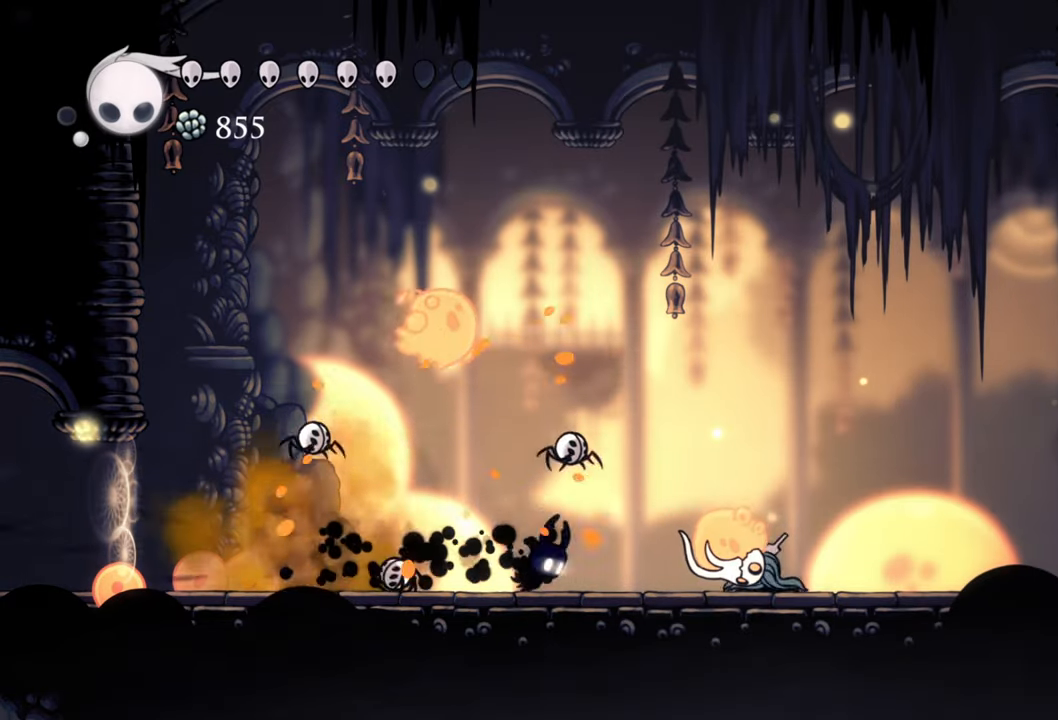
{"buttons": ["R2", "DPAD_RIGHT"], "events": [[20, "DPAD_RIGHT", "up"], [120, "A", "down"], [340, "DPAD_RIGHT", "down"], [400, "A", "up"], [420, "R2", "down"]]}
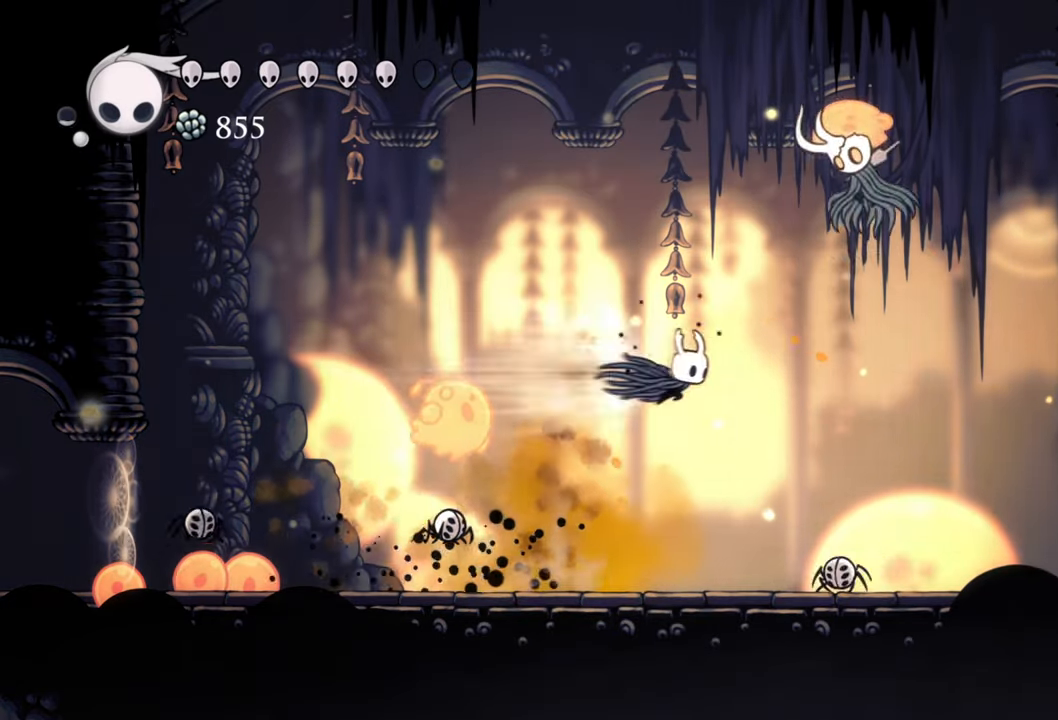
{"buttons": ["DPAD_LEFT"], "events": [[200, "R2", "up"], [240, "DPAD_RIGHT", "up"], [380, "DPAD_LEFT", "down"]]}
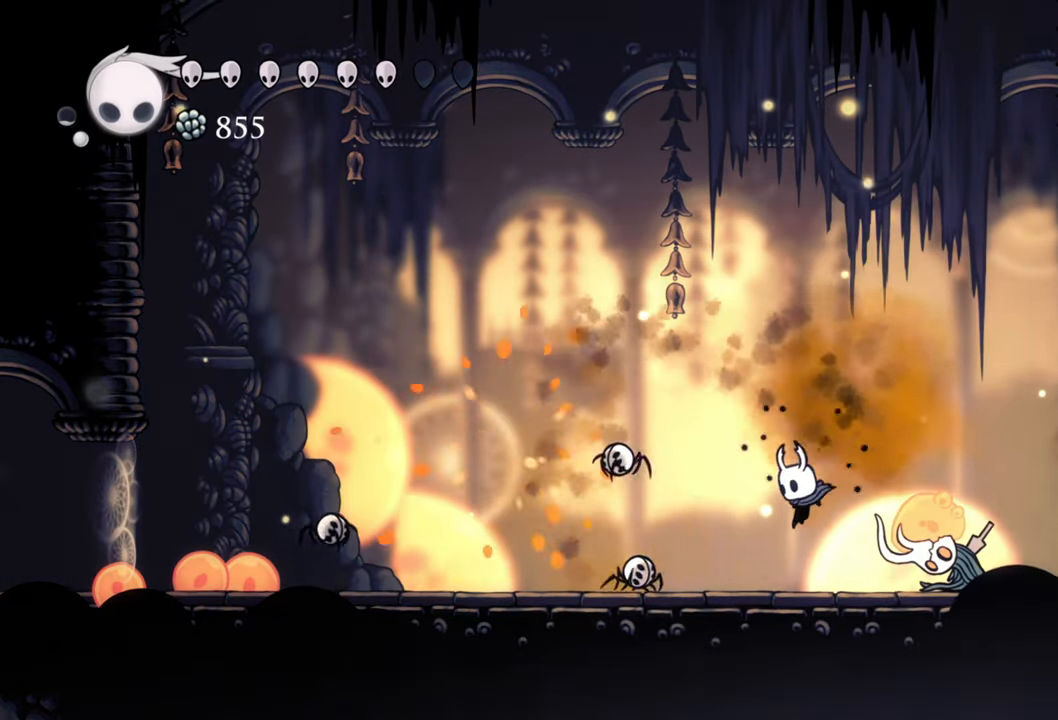
{"buttons": ["A", "DPAD_LEFT"], "events": [[320, "A", "down"]]}
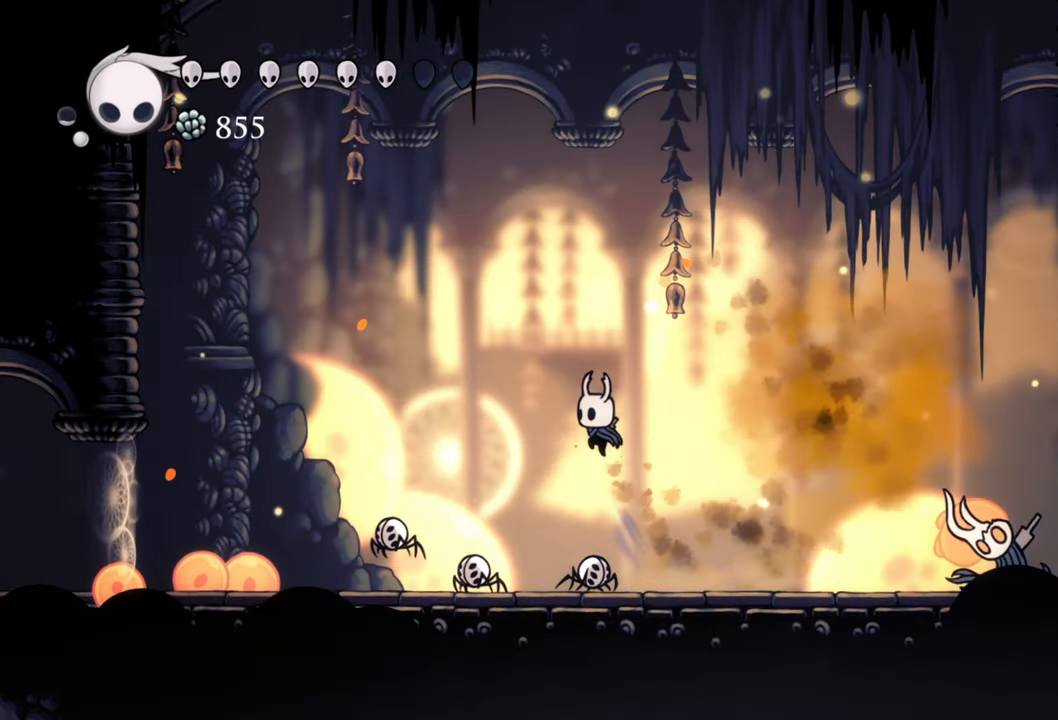
{"buttons": ["DPAD_LEFT"], "events": [[20, "A", "up"], [140, "R2", "down"], [400, "R2", "up"]]}
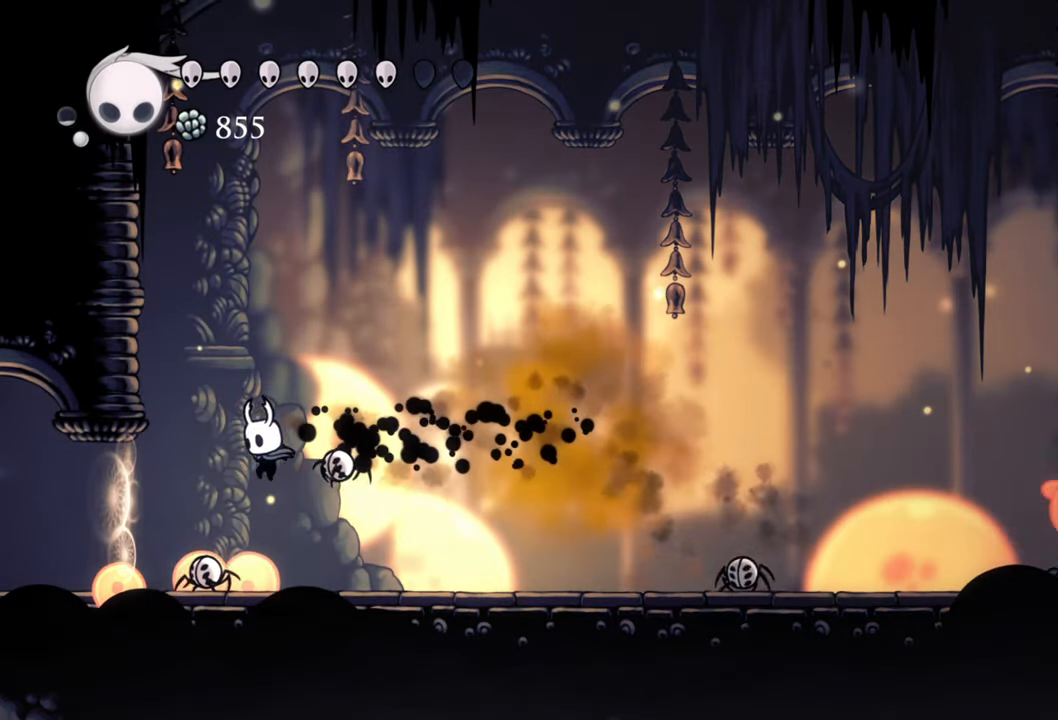
{"buttons": ["DPAD_LEFT"], "events": []}
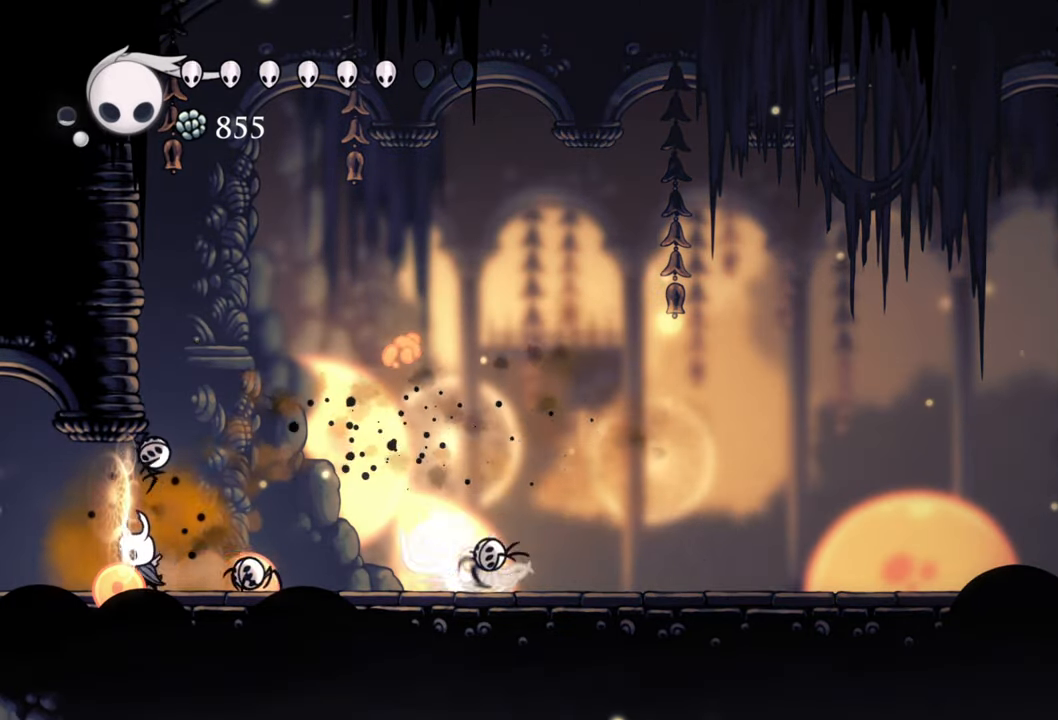
{"buttons": [], "events": [[80, "DPAD_LEFT", "up"]]}
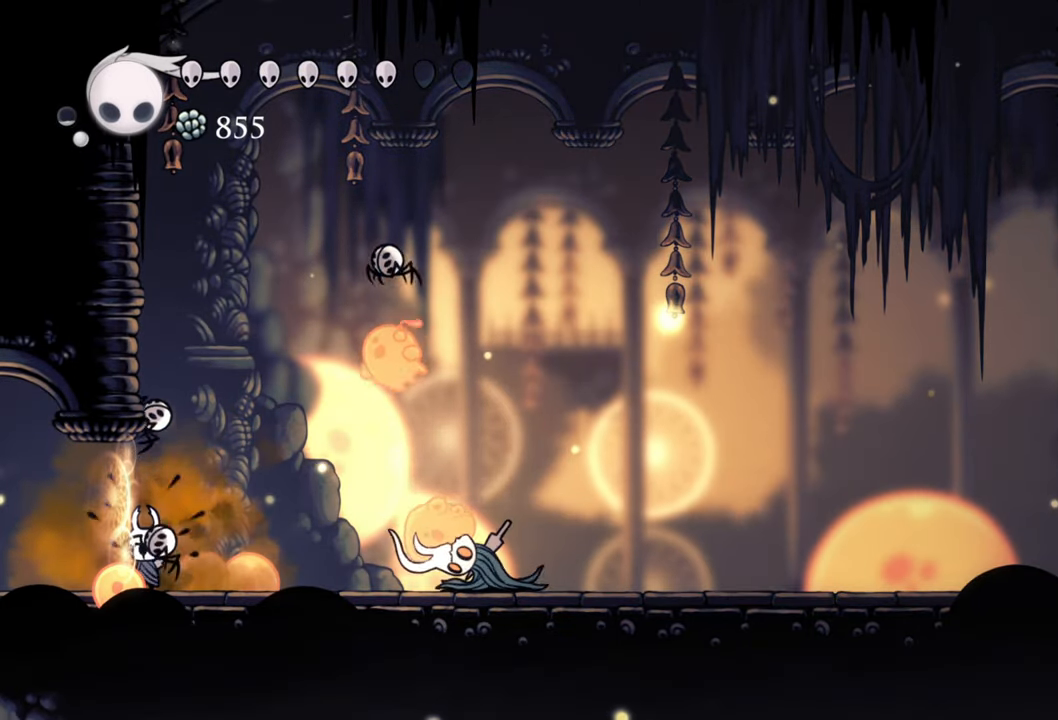
{"buttons": [], "events": [[320, "DPAD_RIGHT", "down"], [460, "DPAD_RIGHT", "up"]]}
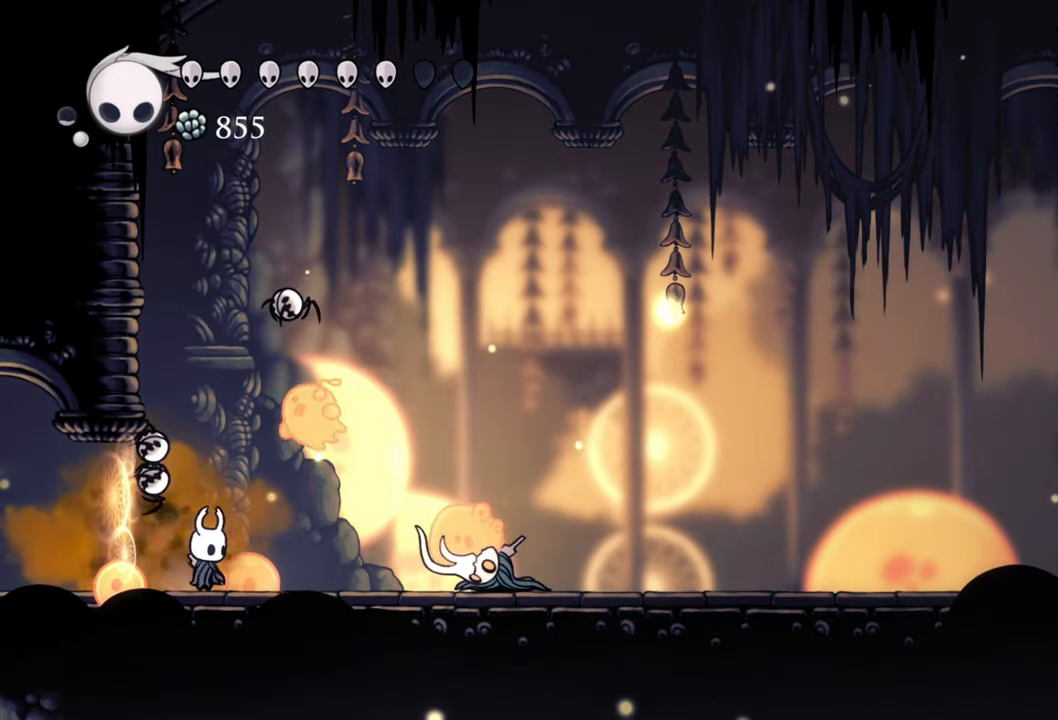
{"buttons": [], "events": [[400, "DPAD_RIGHT", "down"], [480, "DPAD_RIGHT", "up"]]}
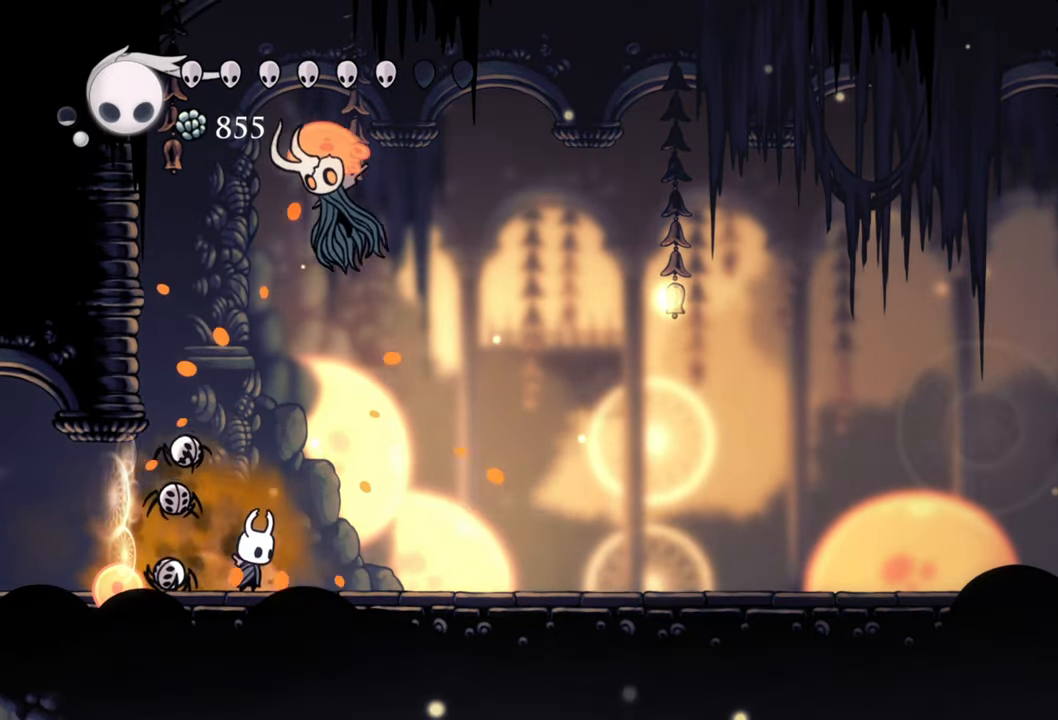
{"buttons": ["R2", "DPAD_RIGHT"], "events": [[240, "DPAD_RIGHT", "down"], [300, "R2", "down"]]}
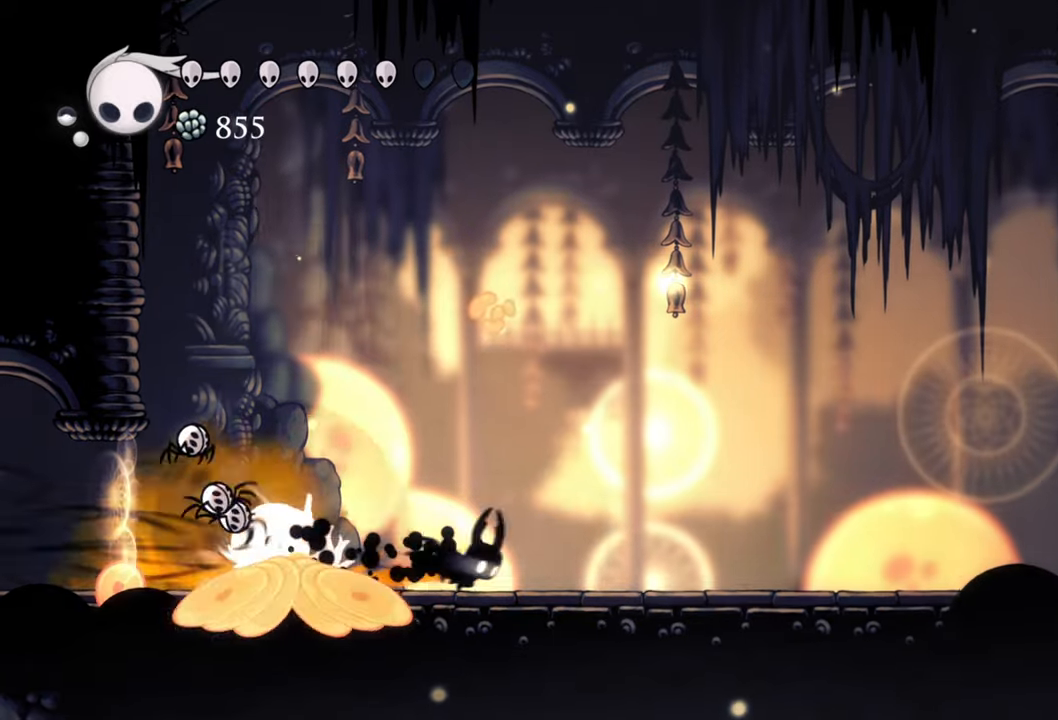
{"buttons": ["DPAD_RIGHT"], "events": [[280, "R2", "up"], [320, "A", "down"], [500, "A", "up"]]}
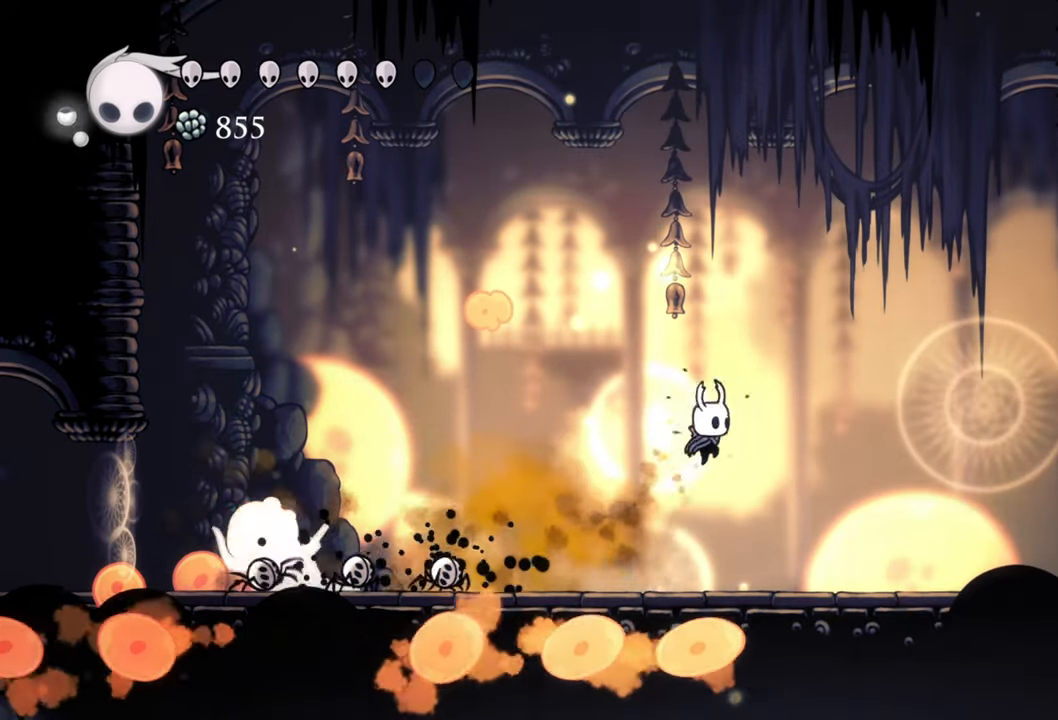
{"buttons": ["DPAD_RIGHT"], "events": [[60, "R2", "down"], [340, "R2", "up"]]}
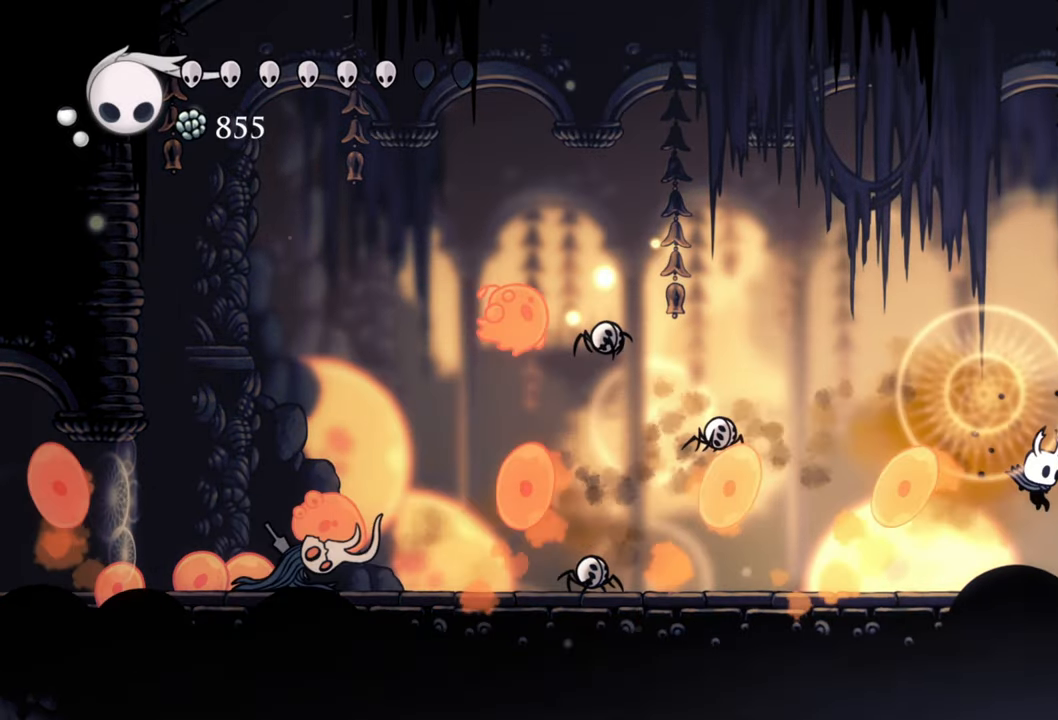
{"buttons": ["B"], "events": [[220, "B", "down"], [220, "DPAD_RIGHT", "up"]]}
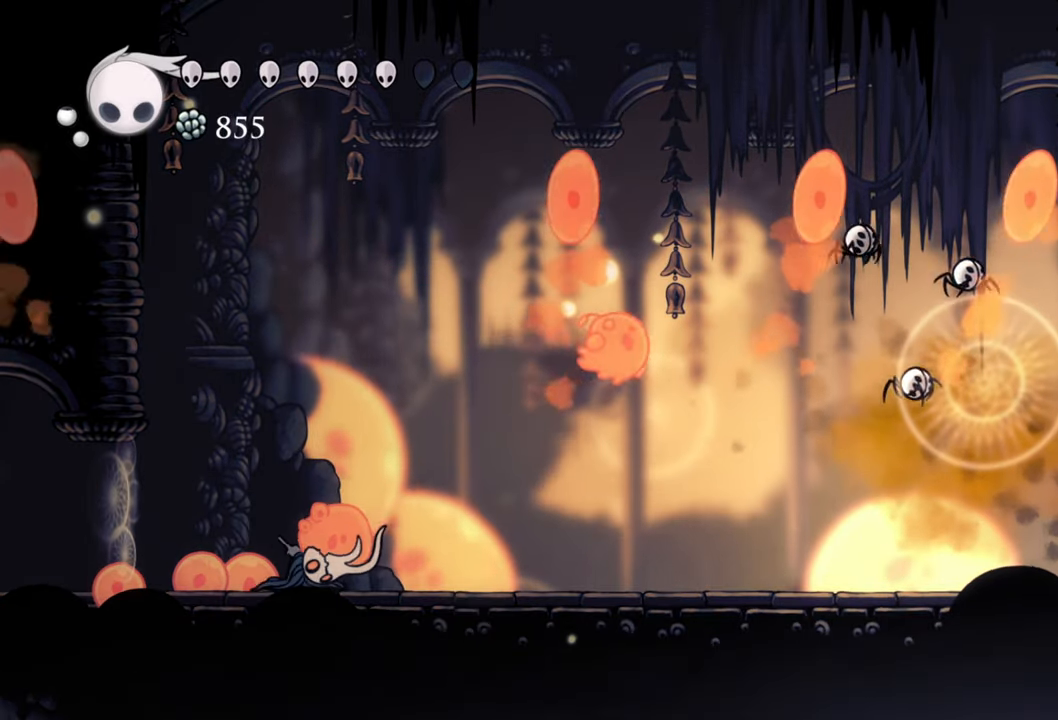
{"buttons": ["B"], "events": []}
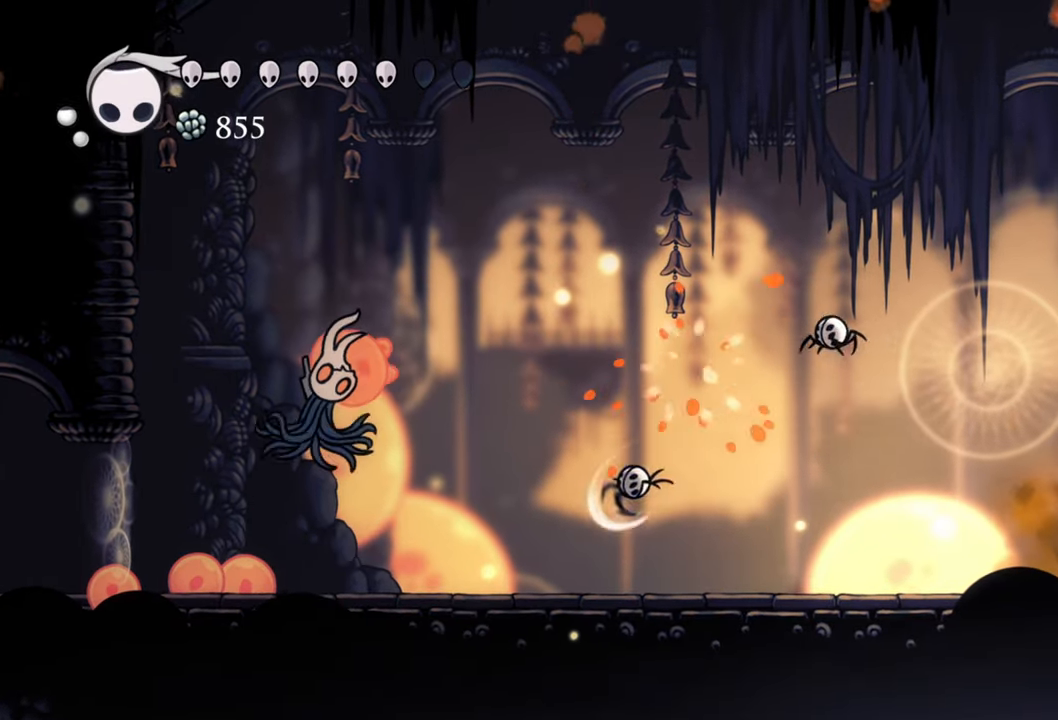
{"buttons": ["B"], "events": []}
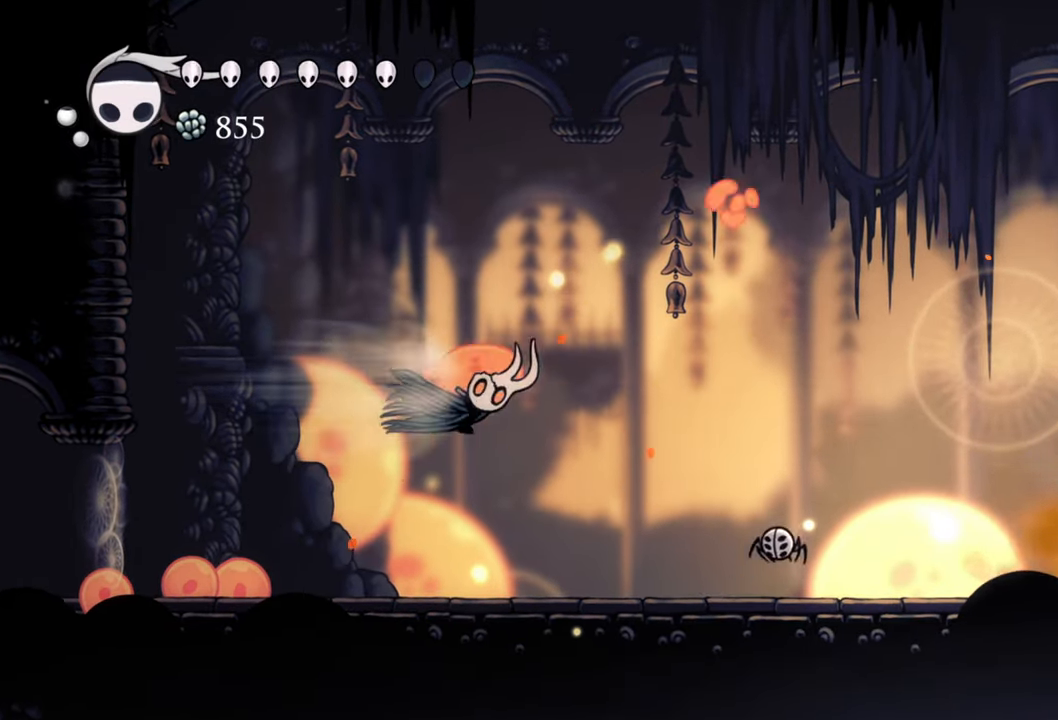
{"buttons": [], "events": [[480, "B", "up"]]}
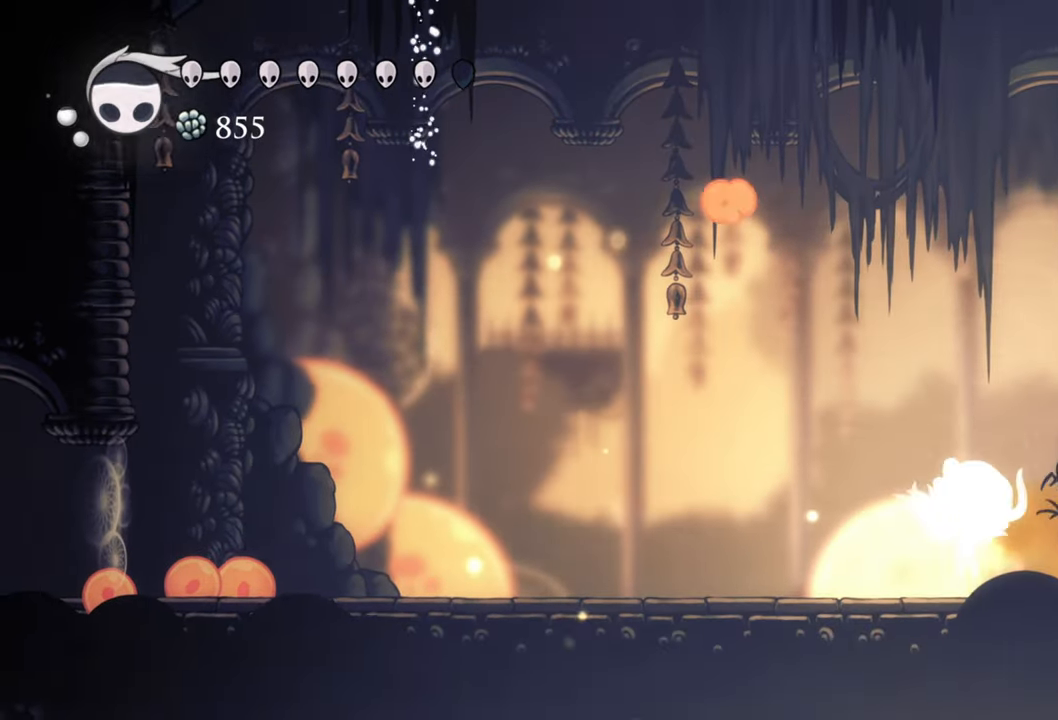
{"buttons": [], "events": [[160, "DPAD_LEFT", "down"], [240, "DPAD_LEFT", "up"]]}
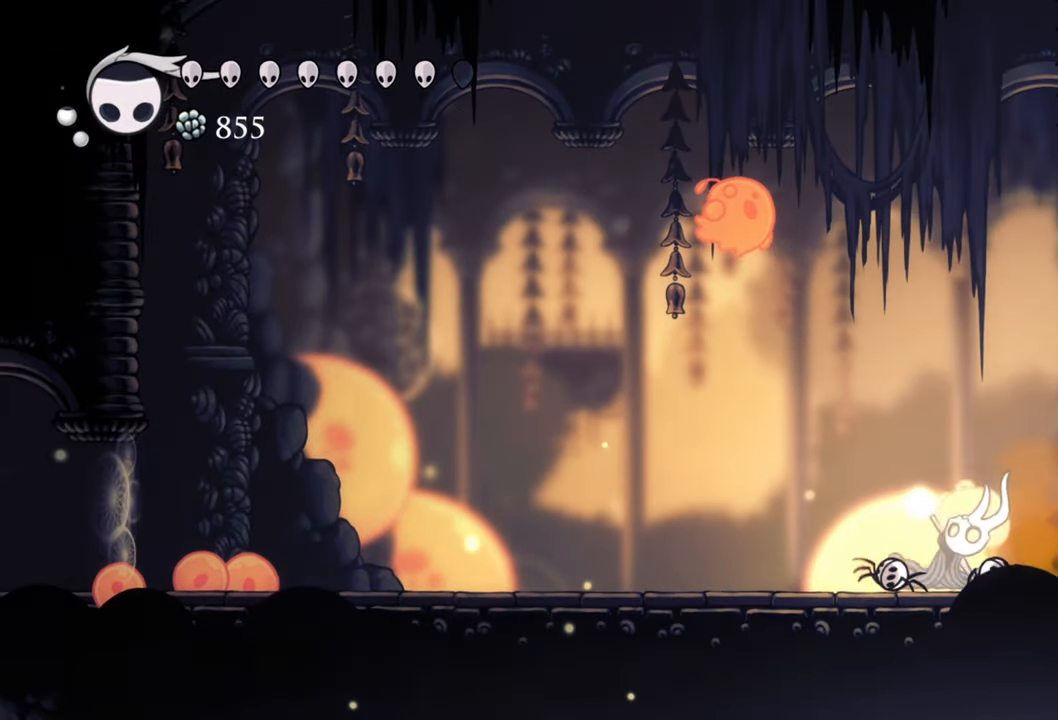
{"buttons": ["R2", "DPAD_LEFT"], "events": [[60, "A", "down"], [200, "DPAD_LEFT", "down"], [380, "A", "up"], [420, "R2", "down"]]}
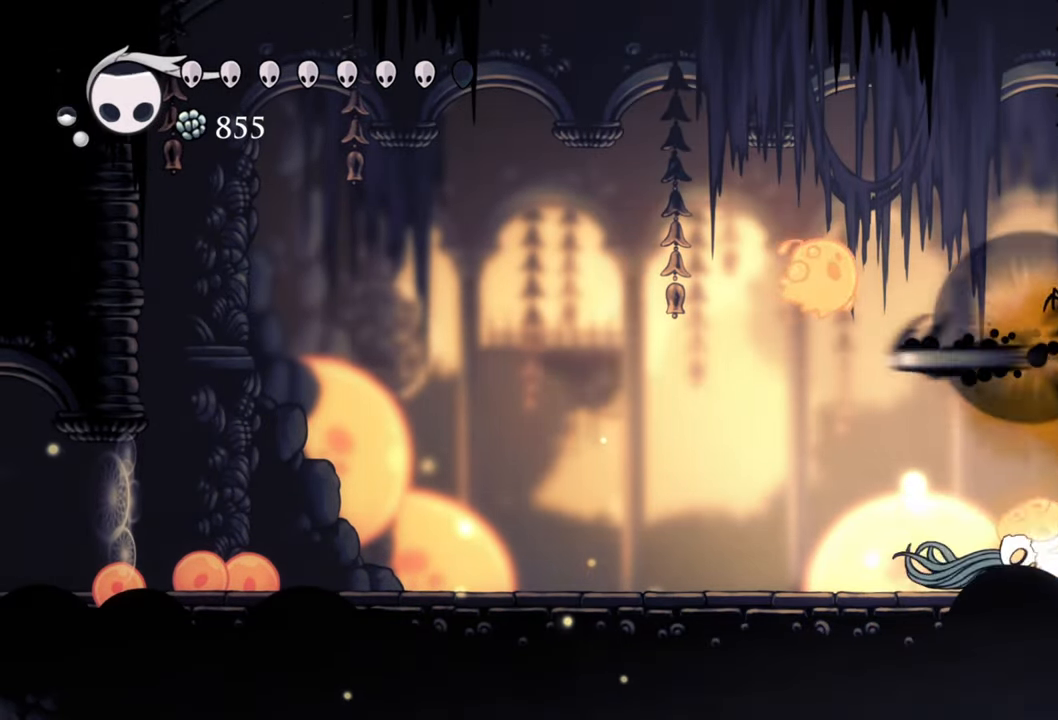
{"buttons": ["DPAD_LEFT"], "events": [[240, "R2", "up"]]}
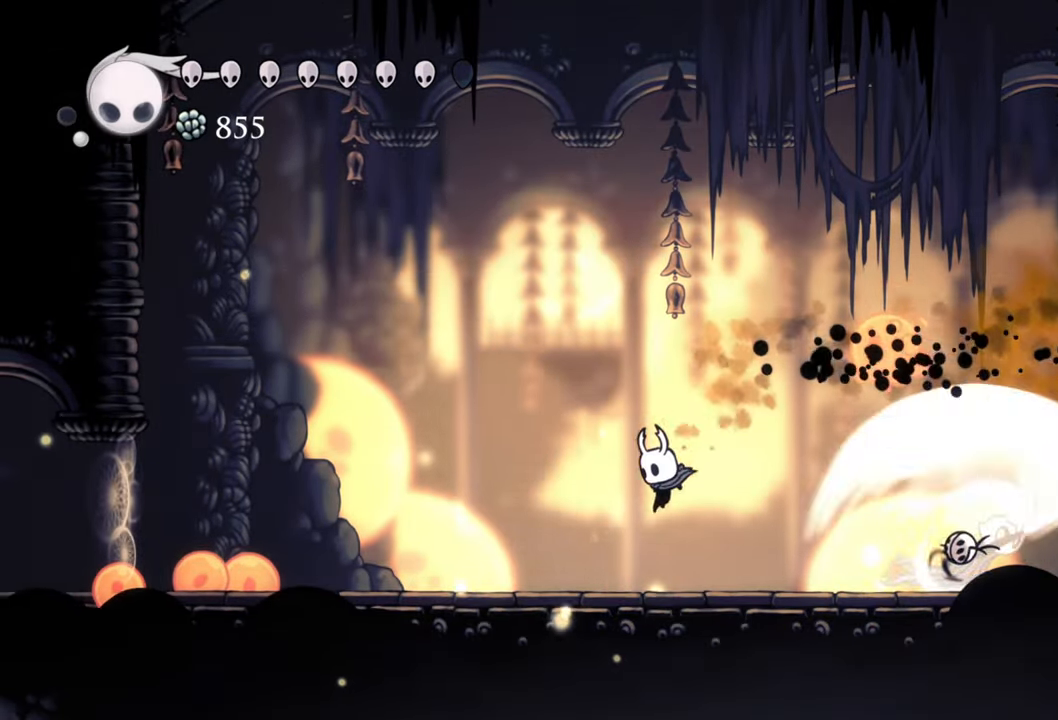
{"buttons": ["R2", "DPAD_LEFT"], "events": [[260, "R2", "down"]]}
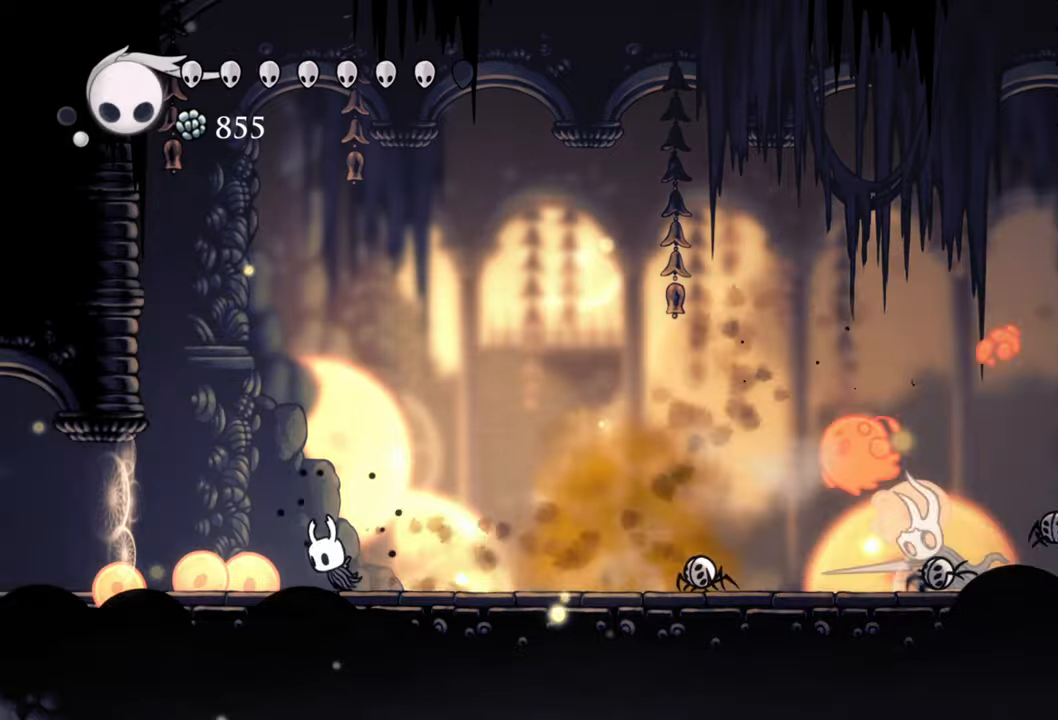
{"buttons": ["B"], "events": [[80, "R2", "up"], [300, "B", "down"], [300, "DPAD_LEFT", "up"]]}
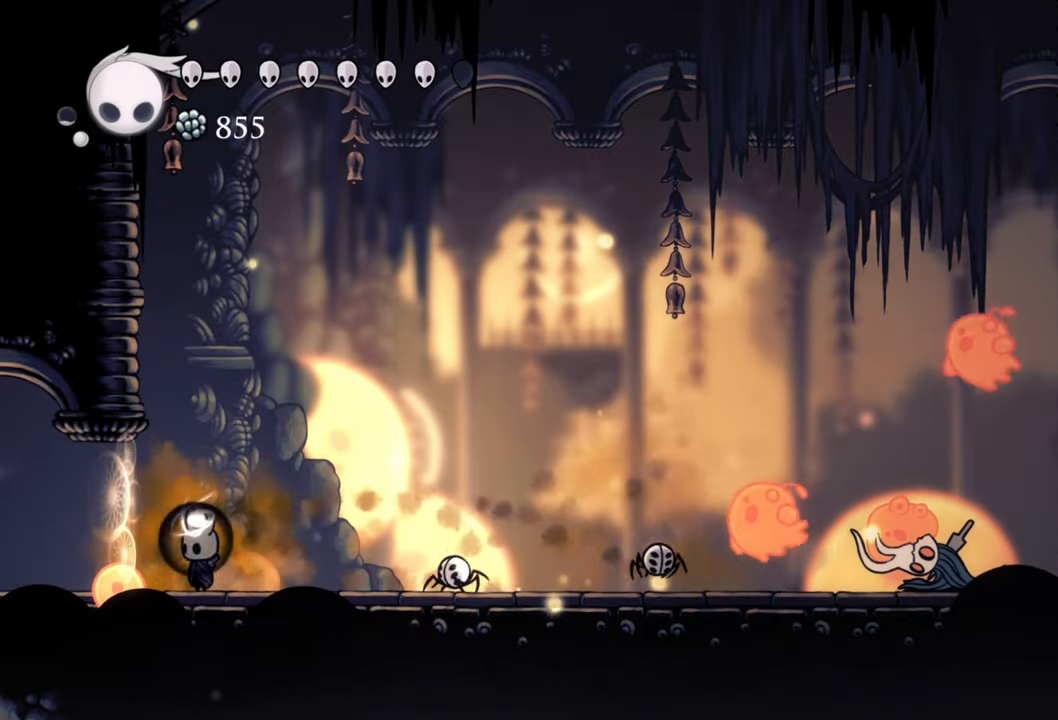
{"buttons": ["B"], "events": []}
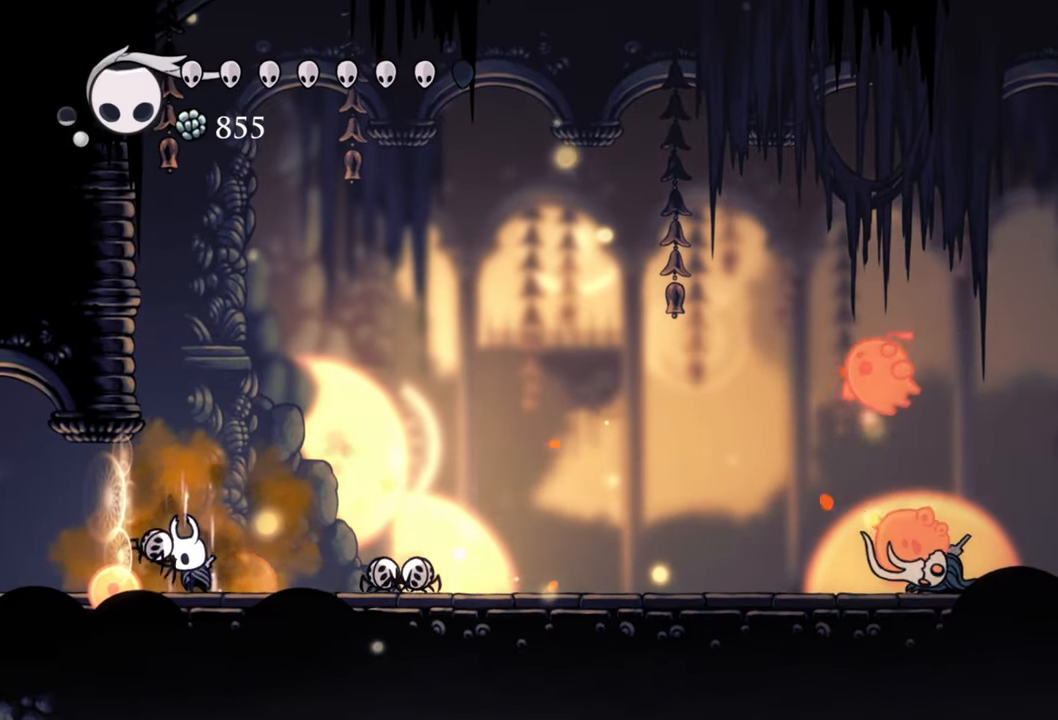
{"buttons": ["B"], "events": []}
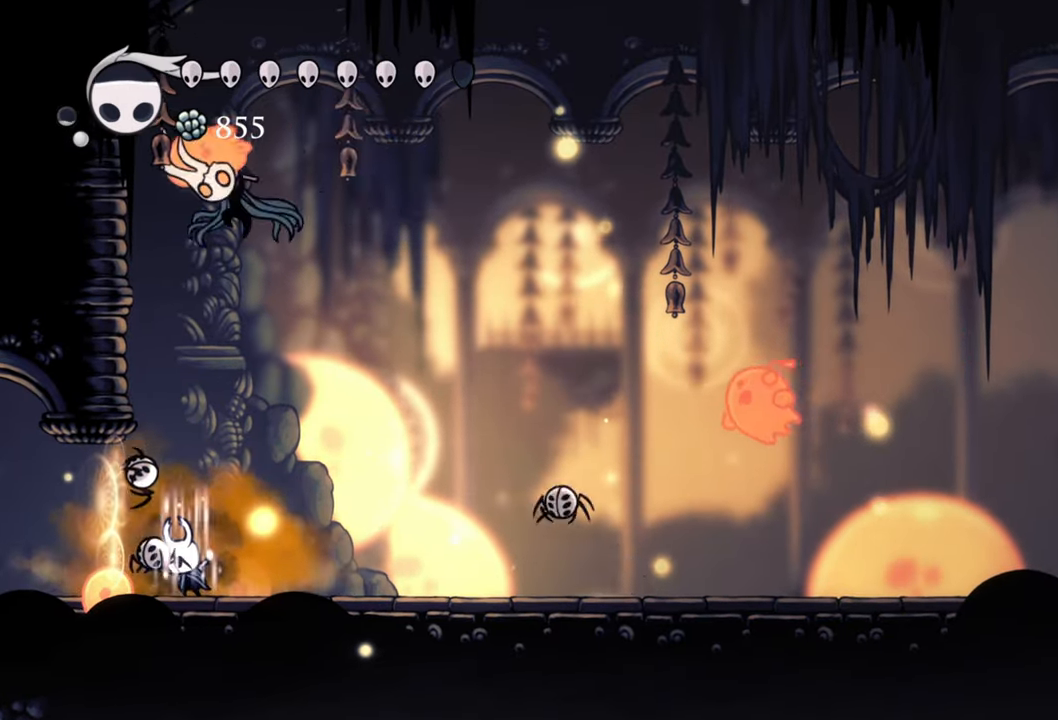
{"buttons": ["DPAD_RIGHT"], "events": [[460, "B", "up"], [460, "DPAD_RIGHT", "down"]]}
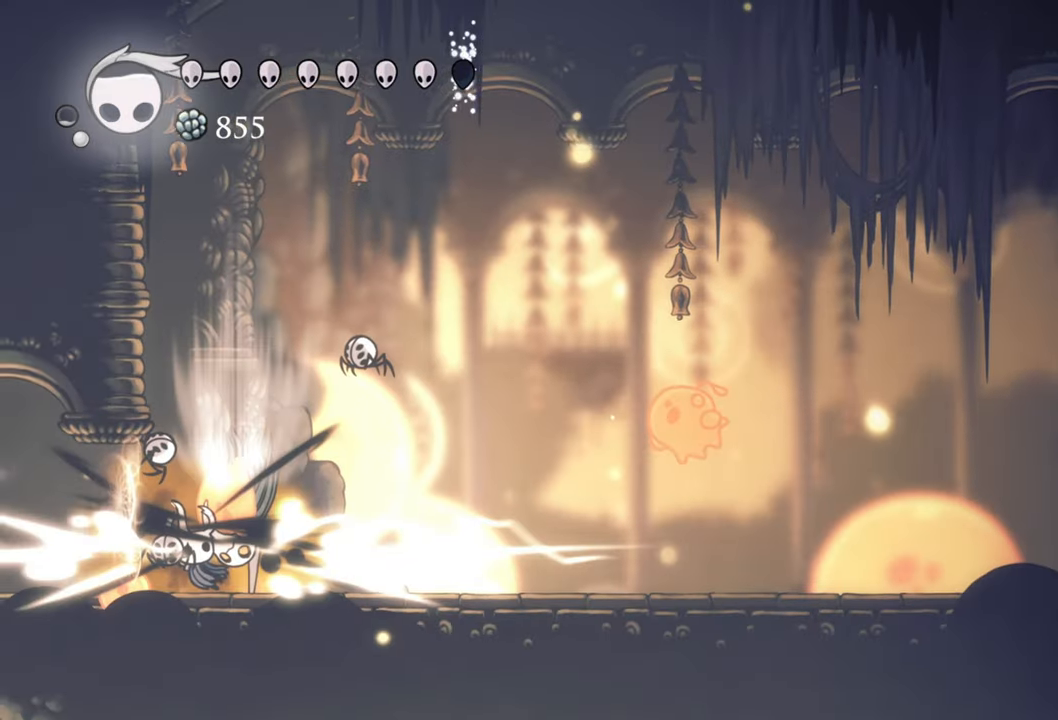
{"buttons": ["DPAD_RIGHT"], "events": [[340, "DPAD_RIGHT", "up"], [480, "DPAD_RIGHT", "down"]]}
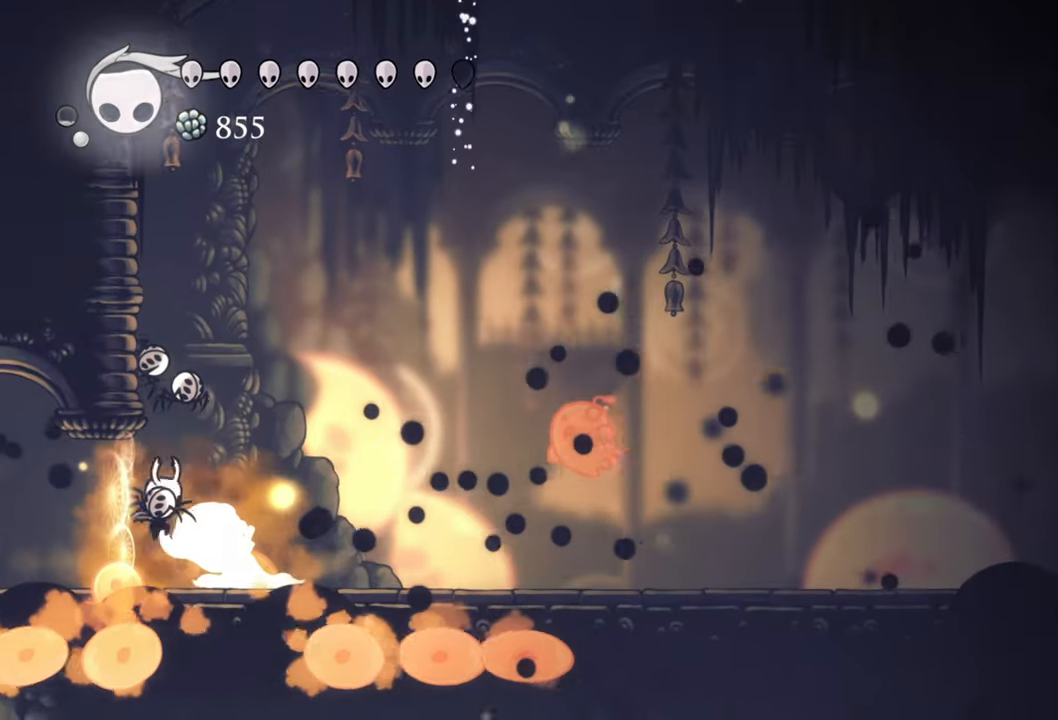
{"buttons": [], "events": [[40, "X", "down"], [100, "DPAD_RIGHT", "up"], [160, "X", "up"], [320, "X", "down"], [420, "X", "up"]]}